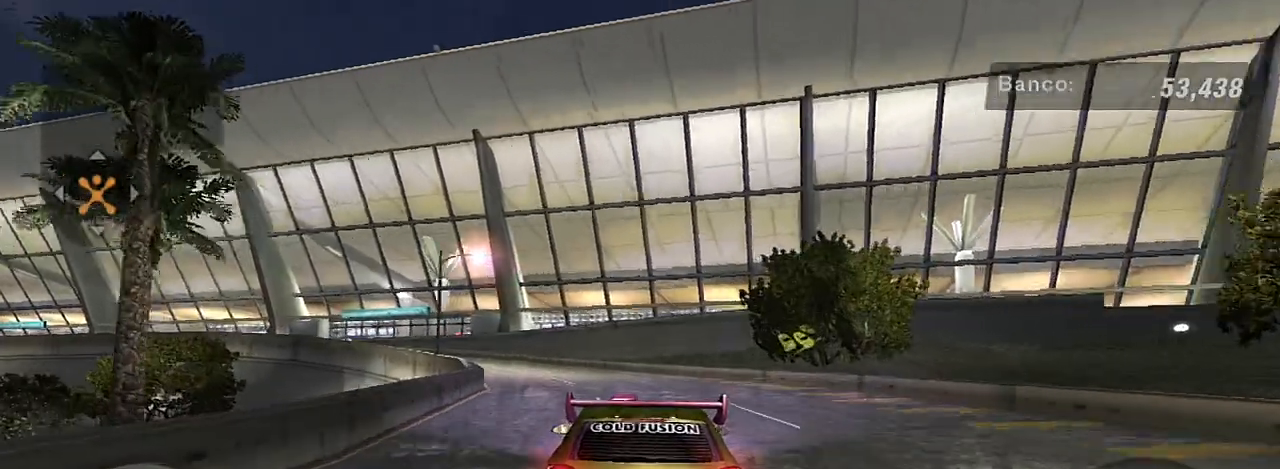
Gameplay with a controller (Xbox layout); each line is a JSON object with the inputs held at the frame after it. "events" lists button and stick changes between this image and that frame as [ms after this image, input, new state], when the widget could be followed in between.
{"buttons": ["R2"], "left_stick": "left", "right_stick": "center", "events": [[100, "R1", "down"], [200, "R1", "up"], [334, "left_stick", "center"], [434, "left_stick", "left"]]}
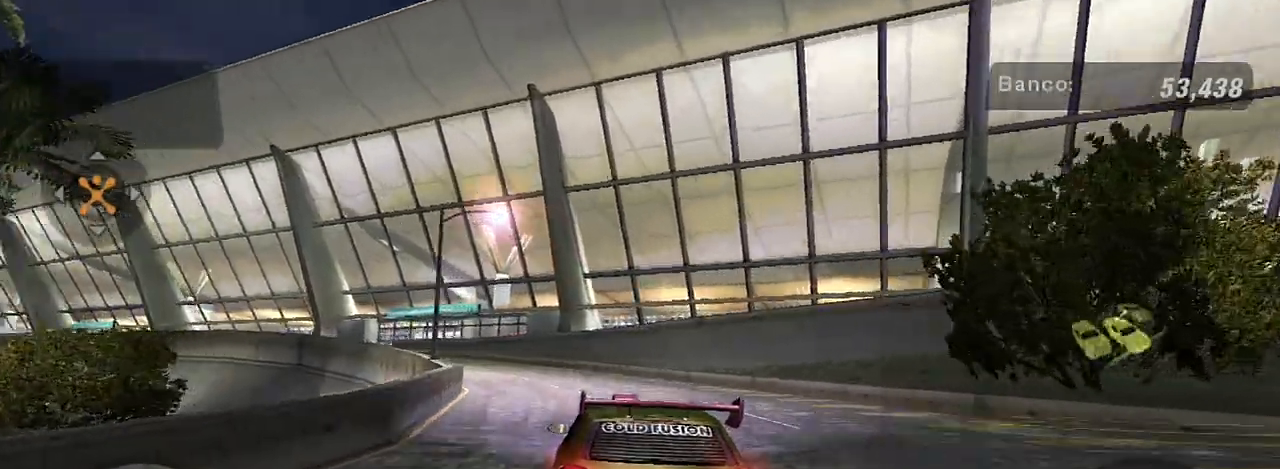
{"buttons": ["R2"], "left_stick": "left", "right_stick": "center", "events": [[67, "left_stick", "center"], [201, "left_stick", "left"]]}
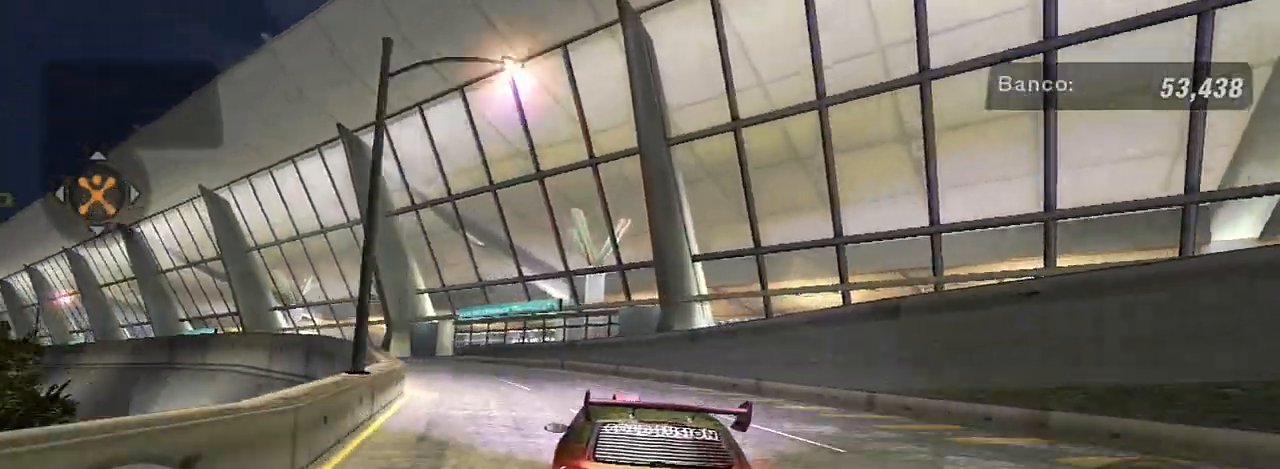
{"buttons": ["R2"], "left_stick": "left", "right_stick": "center", "events": []}
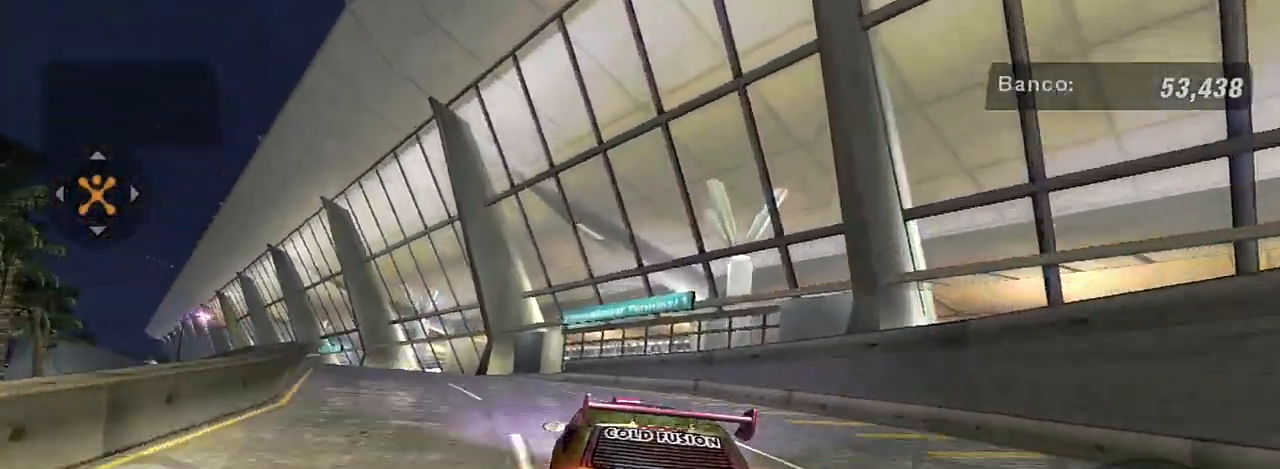
{"buttons": ["R2"], "left_stick": "left", "right_stick": "center", "events": []}
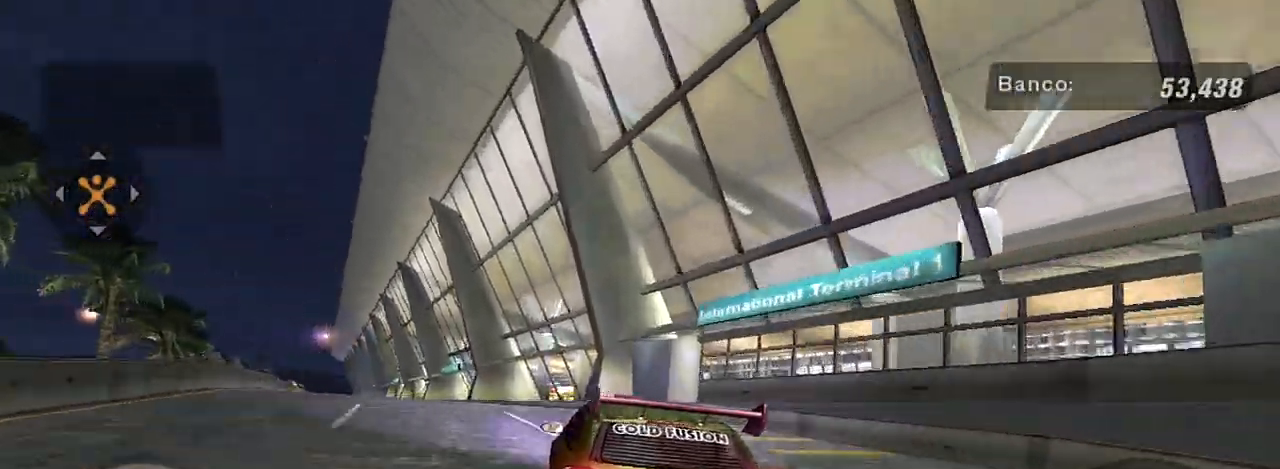
{"buttons": ["R2"], "left_stick": "center", "right_stick": "center", "events": [[234, "left_stick", "center"]]}
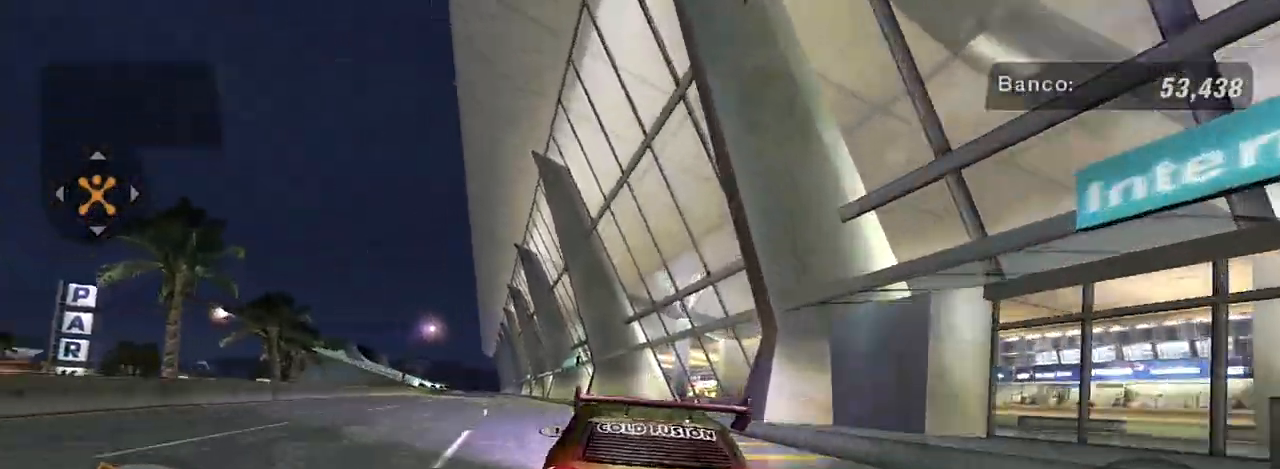
{"buttons": ["R2"], "left_stick": "center", "right_stick": "center", "events": [[167, "left_stick", "left"], [434, "left_stick", "center"]]}
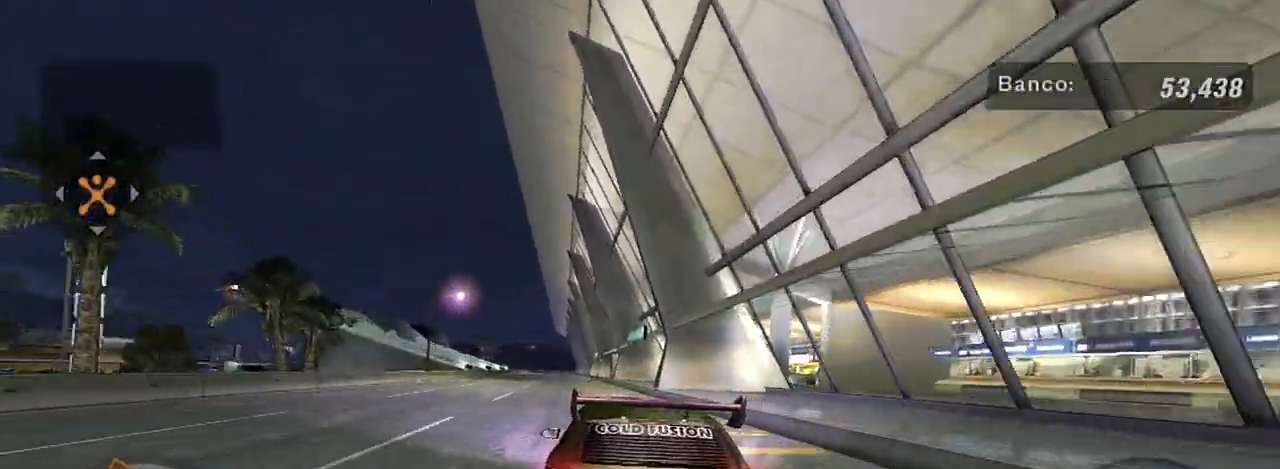
{"buttons": ["R2"], "left_stick": "center", "right_stick": "center", "events": [[367, "left_stick", "left"], [500, "left_stick", "center"]]}
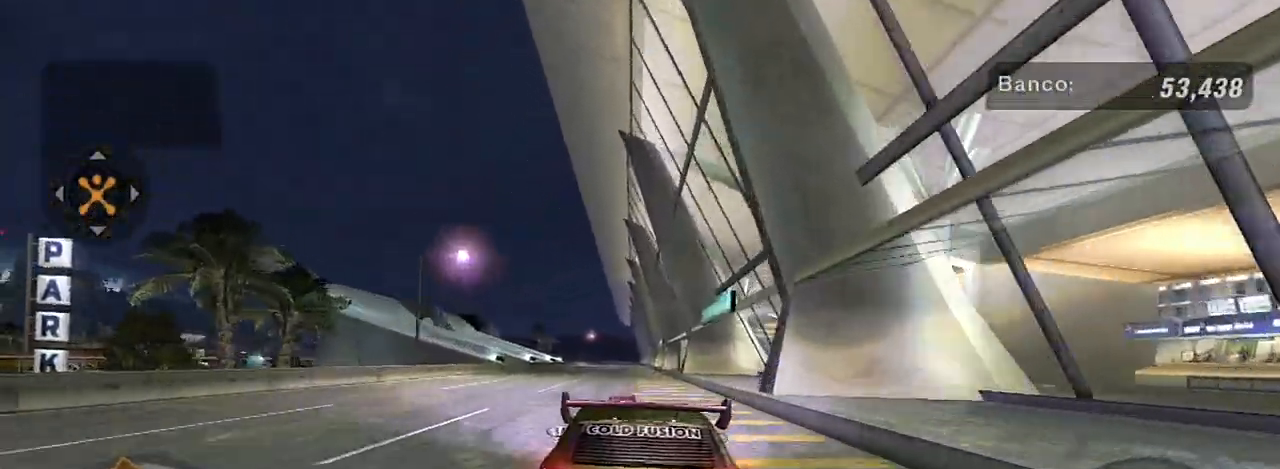
{"buttons": [], "left_stick": "center", "right_stick": "center", "events": [[368, "R2", "up"]]}
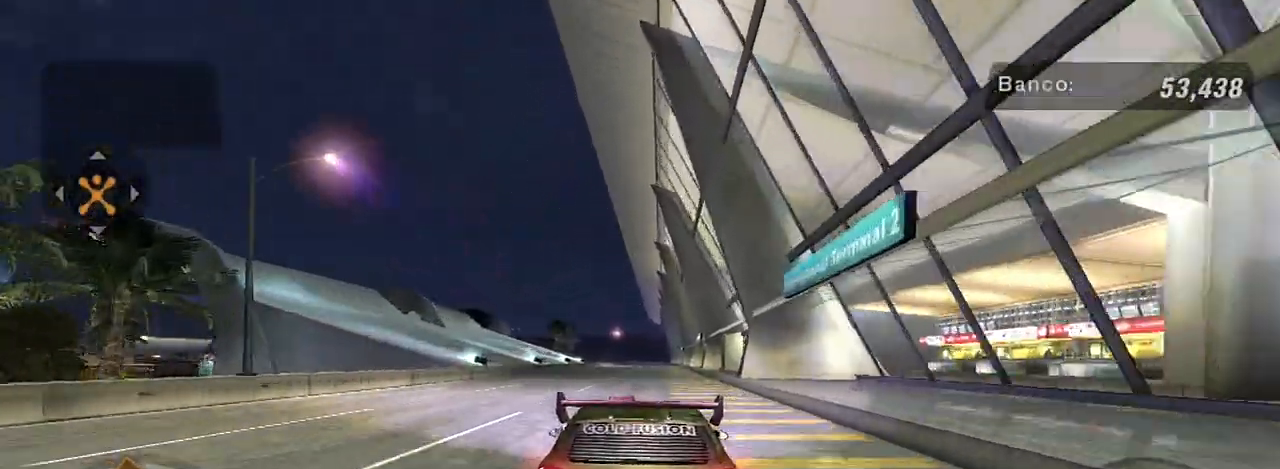
{"buttons": [], "left_stick": "center", "right_stick": "center"}
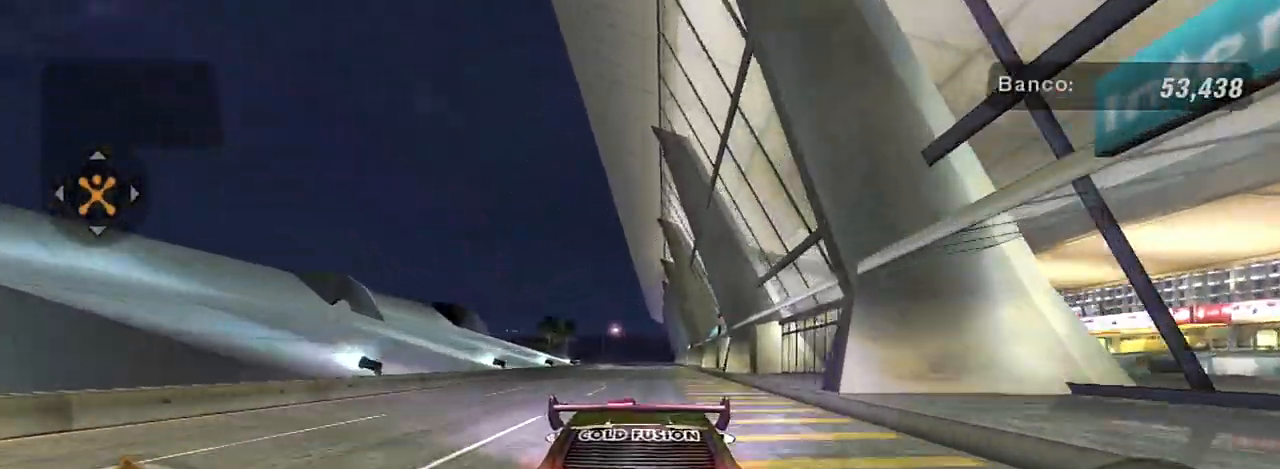
{"buttons": [], "left_stick": "left", "right_stick": "center", "events": [[401, "left_stick", "left"]]}
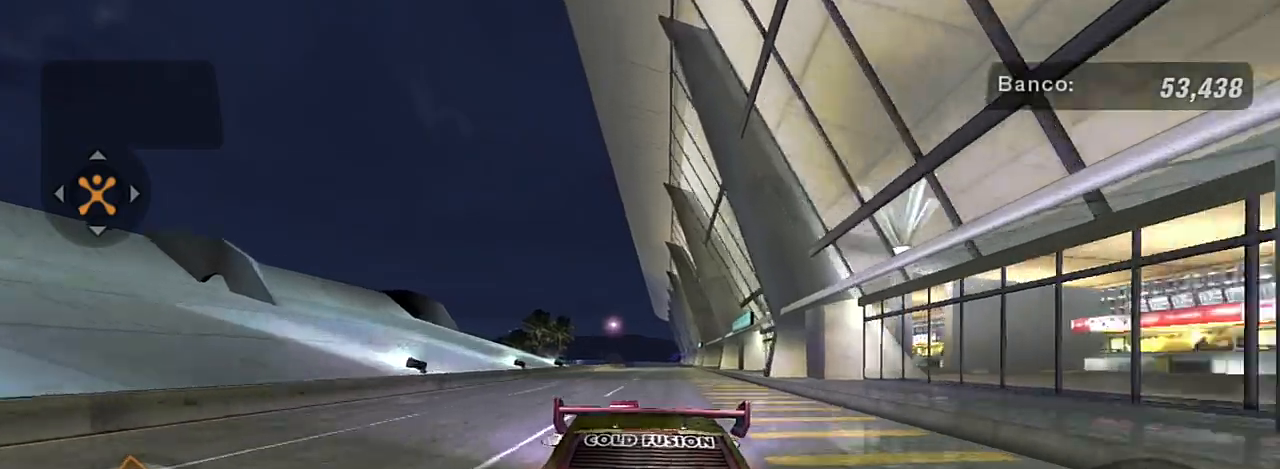
{"buttons": [], "left_stick": "center", "right_stick": "center", "events": [[33, "left_stick", "center"], [200, "R2", "down"], [434, "R2", "up"]]}
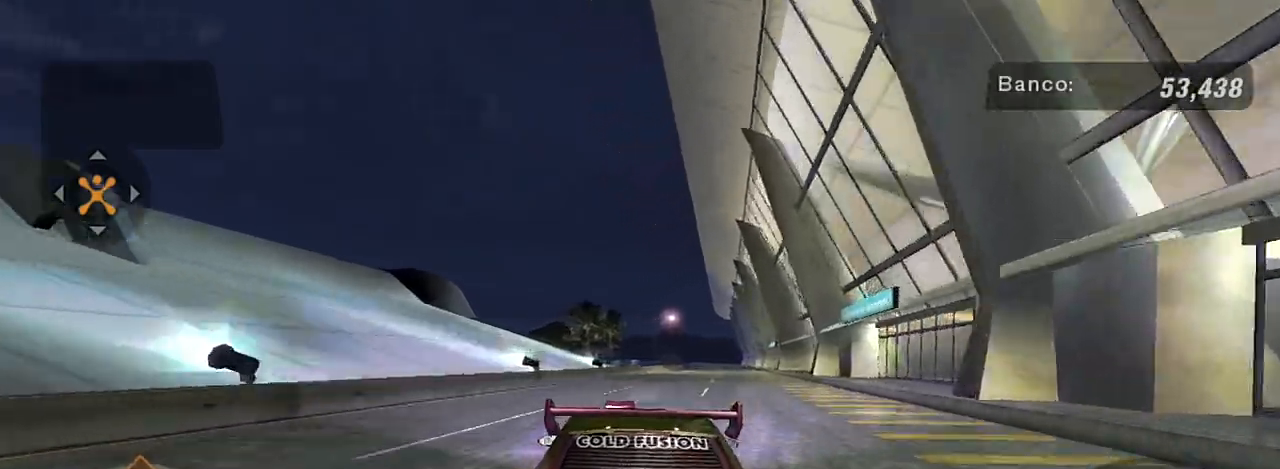
{"buttons": [], "left_stick": "center", "right_stick": "center", "events": [[301, "left_stick", "right"], [434, "left_stick", "center"]]}
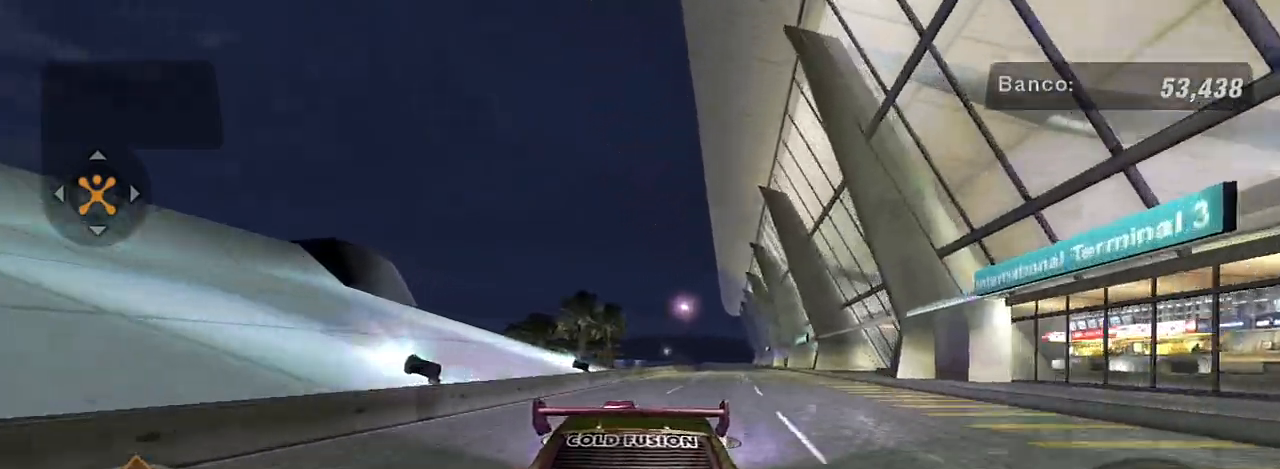
{"buttons": ["R2"], "left_stick": "center", "right_stick": "center", "events": [[133, "left_stick", "right"], [234, "R2", "down"], [300, "left_stick", "center"]]}
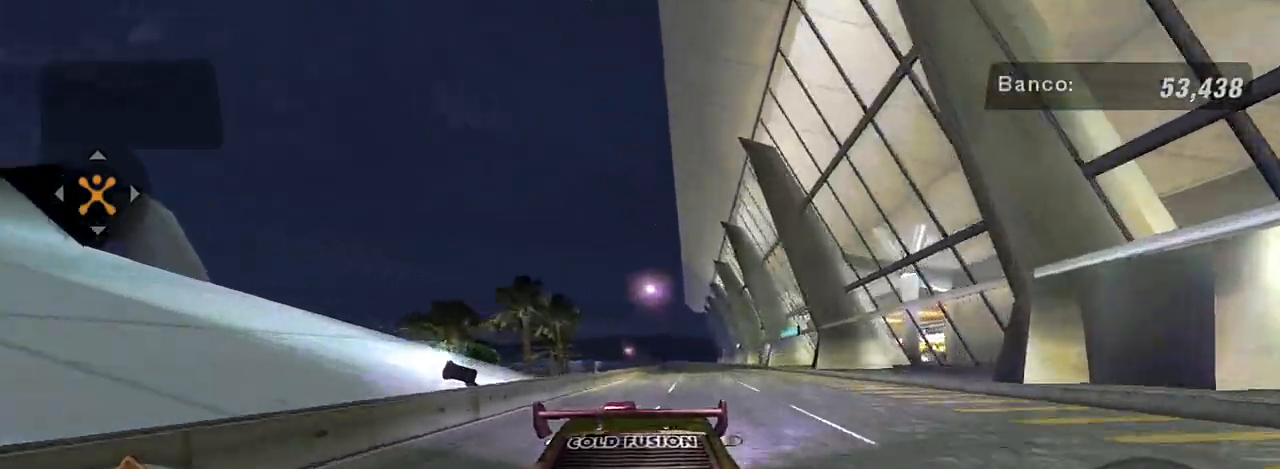
{"buttons": ["L2"], "left_stick": "center", "right_stick": "center", "events": [[134, "R2", "up"], [434, "L2", "down"]]}
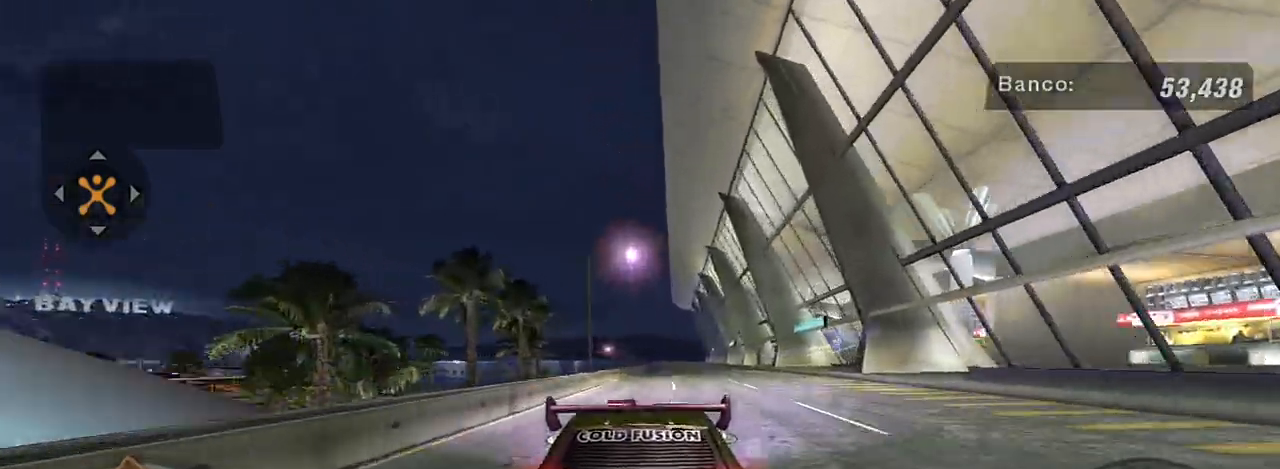
{"buttons": ["L2"], "left_stick": "center", "right_stick": "center", "events": []}
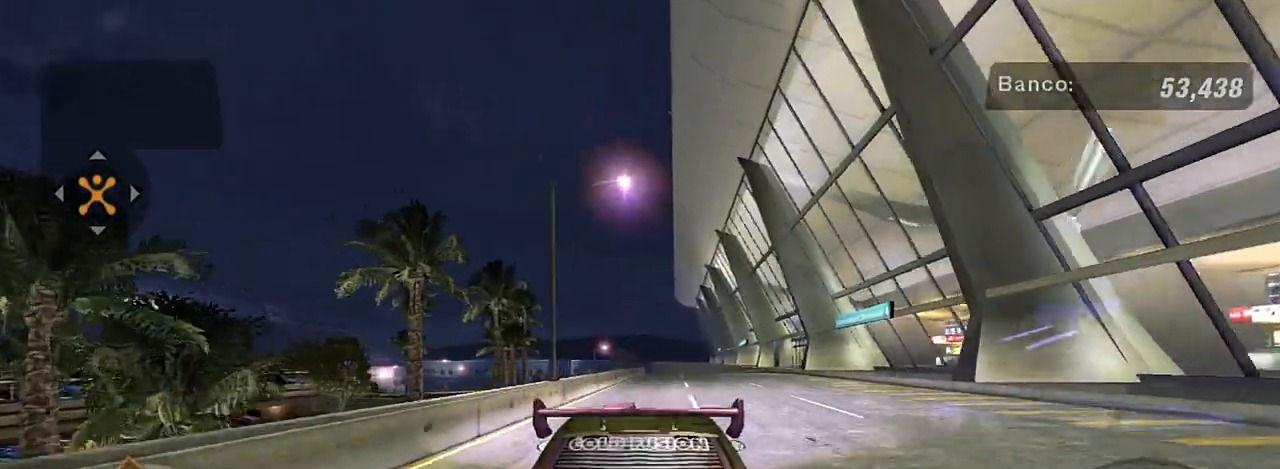
{"buttons": [], "left_stick": "center", "right_stick": "center", "events": [[300, "L2", "up"], [401, "L1", "down"], [501, "L1", "up"]]}
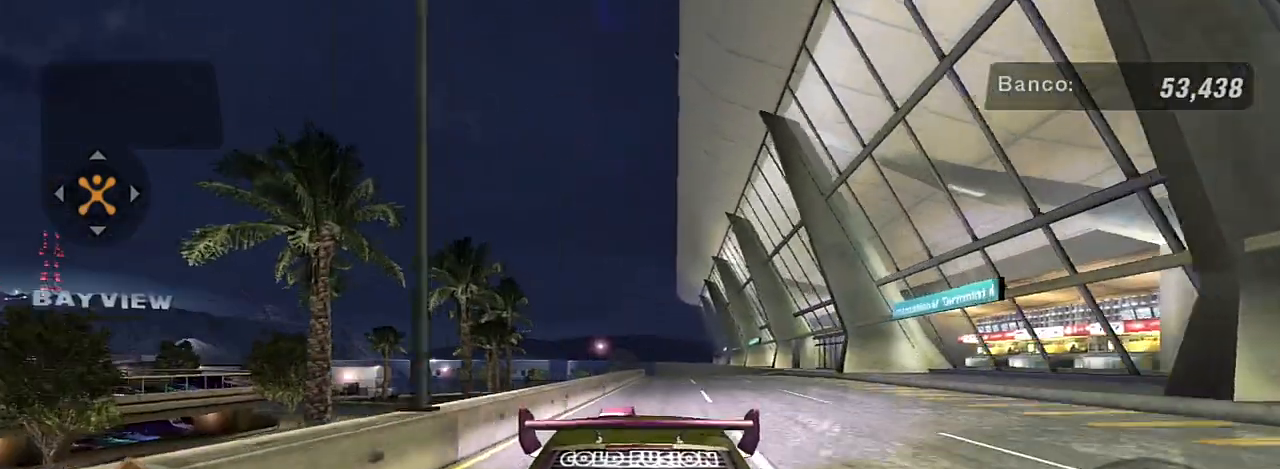
{"buttons": ["B"], "left_stick": "right", "right_stick": "center", "events": [[166, "L2", "down"], [333, "left_stick", "right"], [367, "L2", "up"], [400, "B", "down"]]}
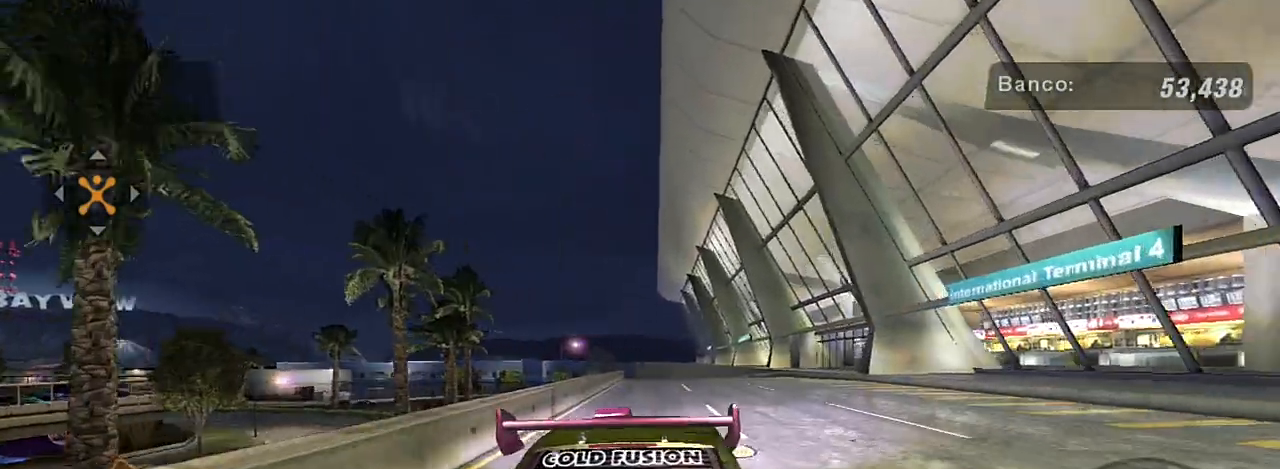
{"buttons": [], "left_stick": "right", "right_stick": "center", "events": [[200, "B", "up"], [234, "L1", "down"], [367, "L1", "up"]]}
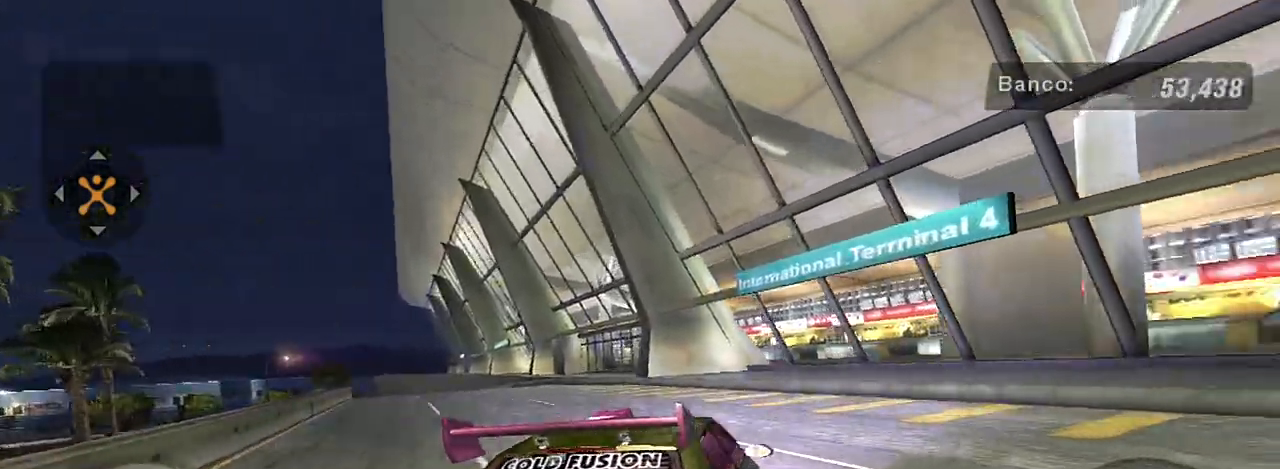
{"buttons": [], "left_stick": "right", "right_stick": "center", "events": [[233, "R2", "down"], [433, "R2", "up"]]}
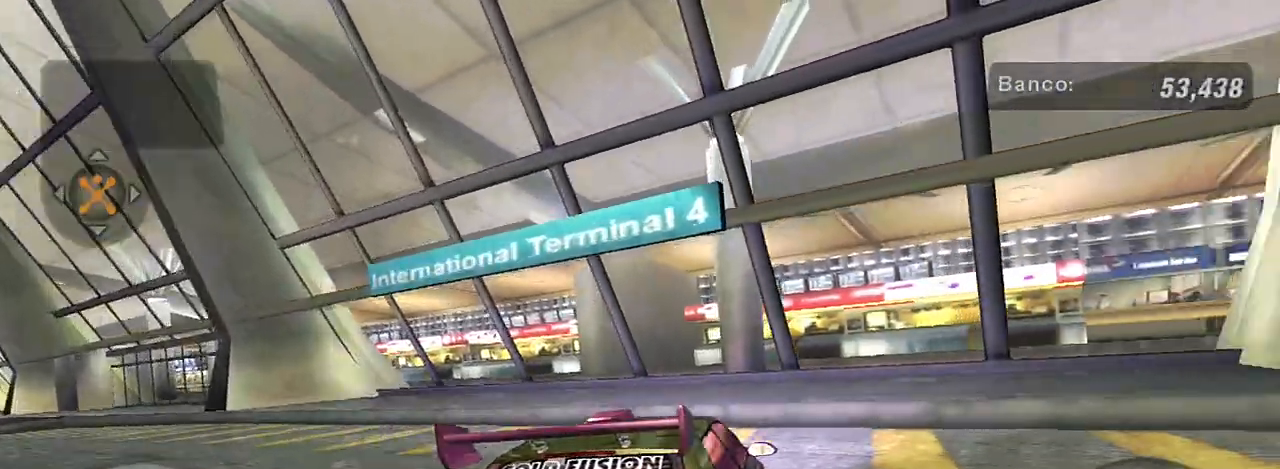
{"buttons": ["L2"], "left_stick": "right", "right_stick": "center"}
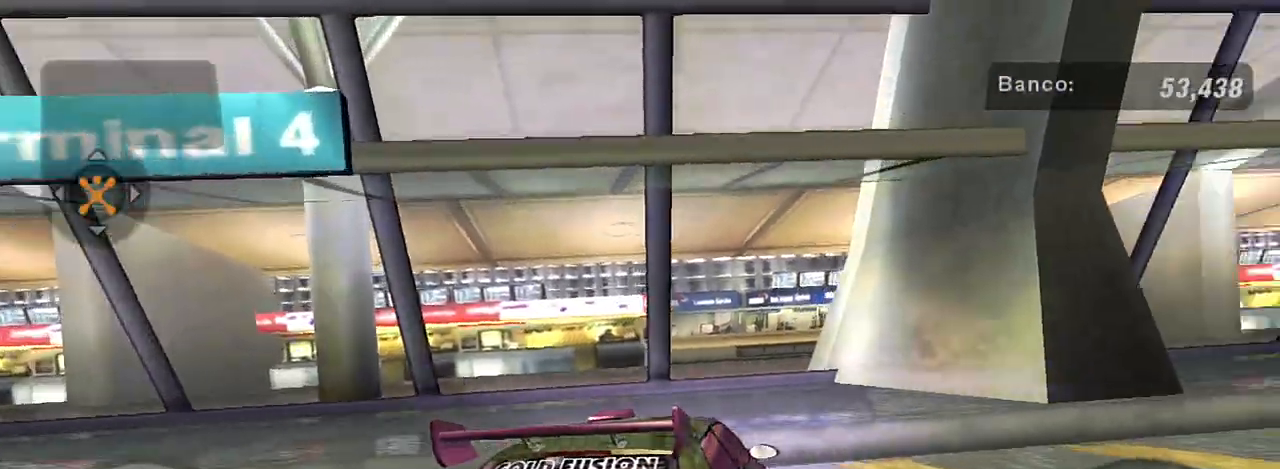
{"buttons": ["R2"], "left_stick": "right", "right_stick": "center", "events": [[433, "L2", "up"], [433, "R2", "down"]]}
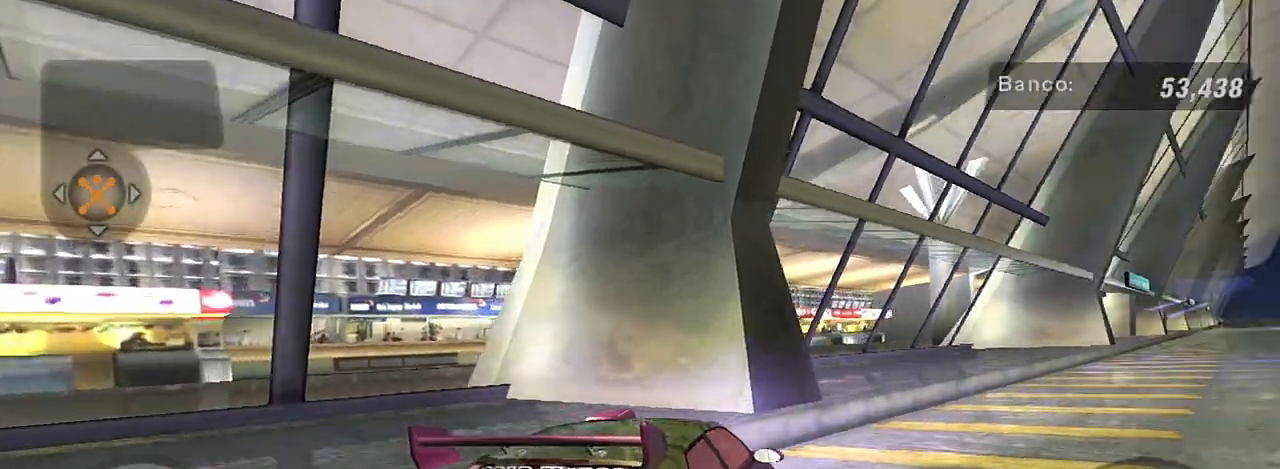
{"buttons": ["R2"], "left_stick": "up-right", "right_stick": "center", "events": [[134, "left_stick", "up-right"]]}
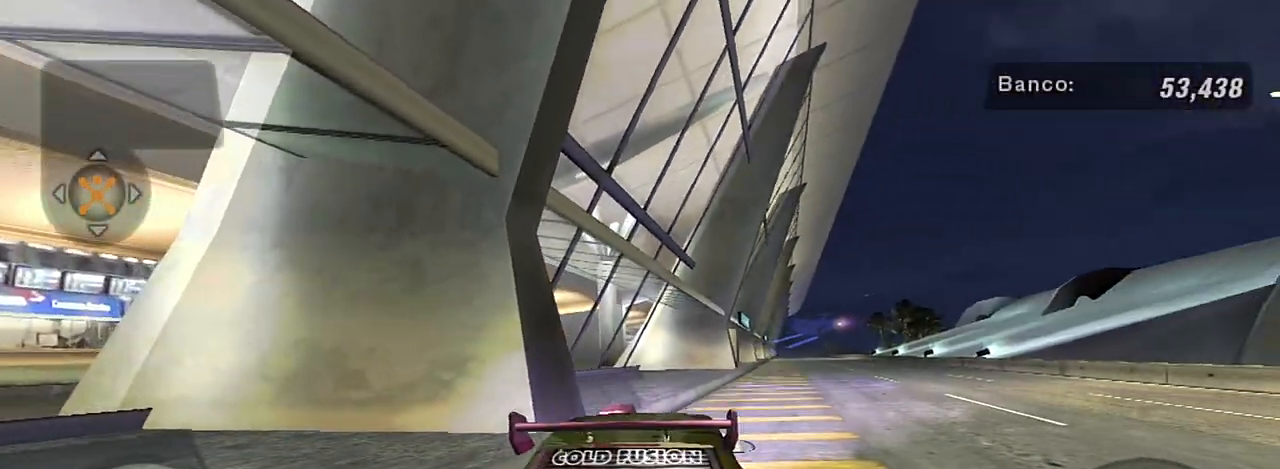
{"buttons": ["R2"], "left_stick": "right", "right_stick": "center", "events": [[233, "left_stick", "right"]]}
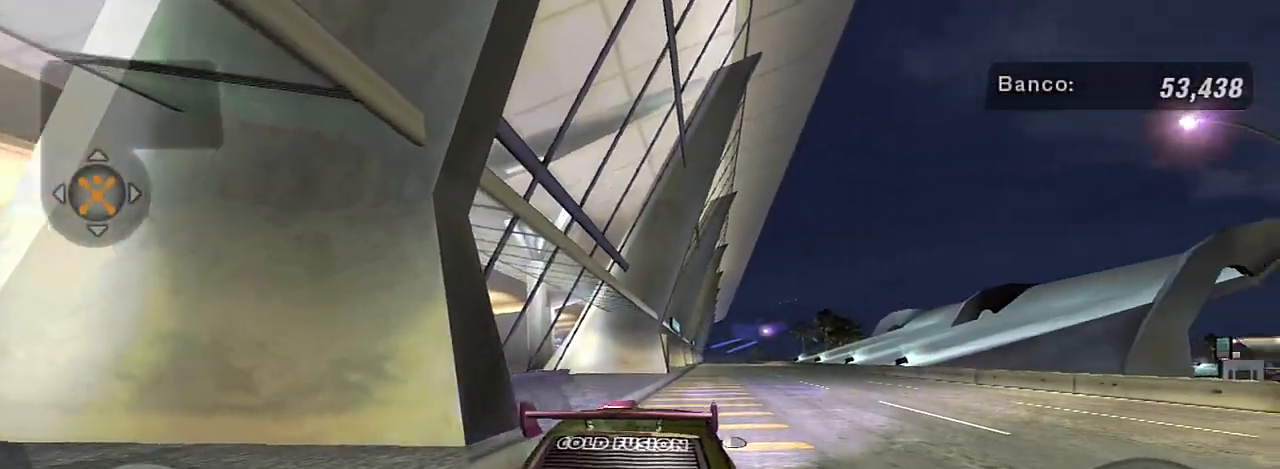
{"buttons": ["R2"], "left_stick": "center", "right_stick": "center", "events": [[100, "left_stick", "center"], [200, "R1", "down"], [334, "R1", "up"]]}
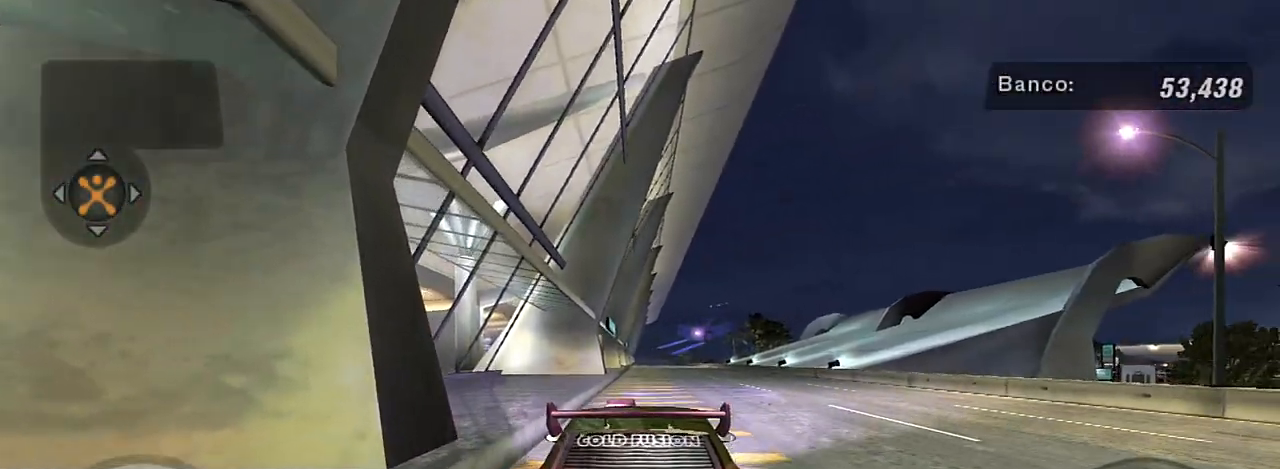
{"buttons": ["R2"], "left_stick": "center", "right_stick": "center", "events": [[33, "left_stick", "up-right"], [233, "left_stick", "center"]]}
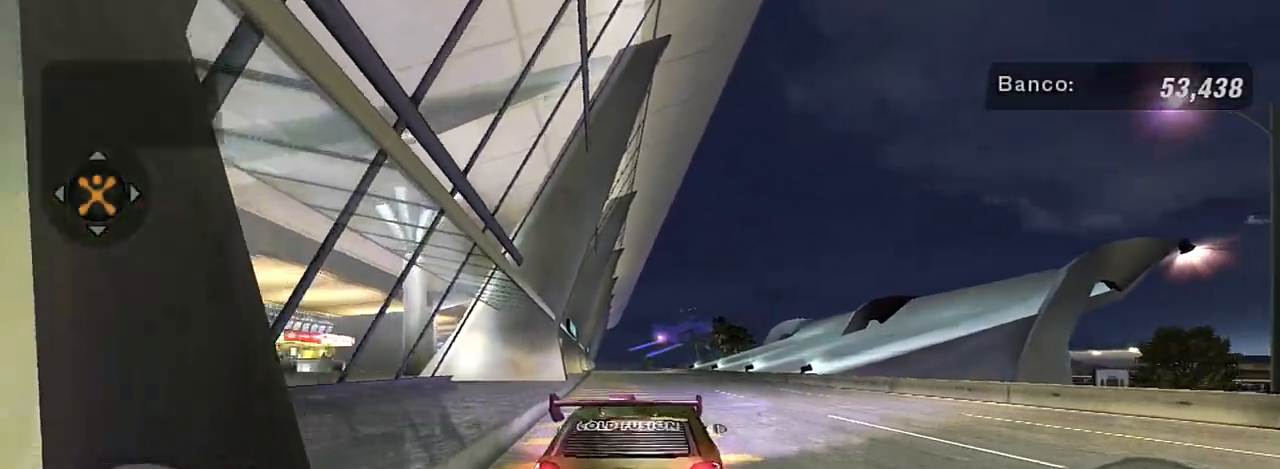
{"buttons": [], "left_stick": "center", "right_stick": "center", "events": [[67, "left_stick", "right"], [167, "R2", "up"], [200, "left_stick", "center"]]}
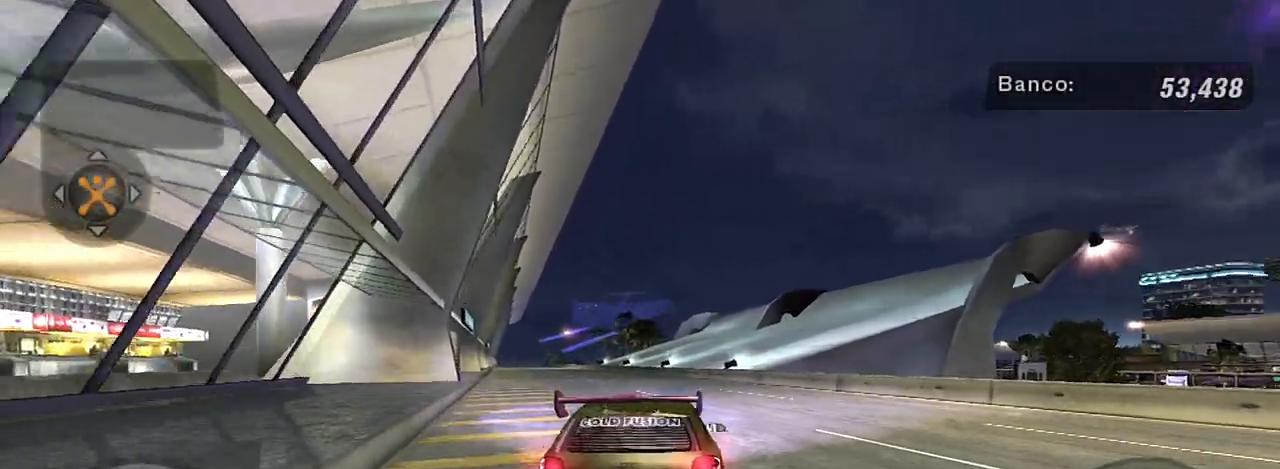
{"buttons": [], "left_stick": "down-left", "right_stick": "center", "events": [[166, "L2", "down"], [433, "left_stick", "down-left"], [467, "L2", "up"]]}
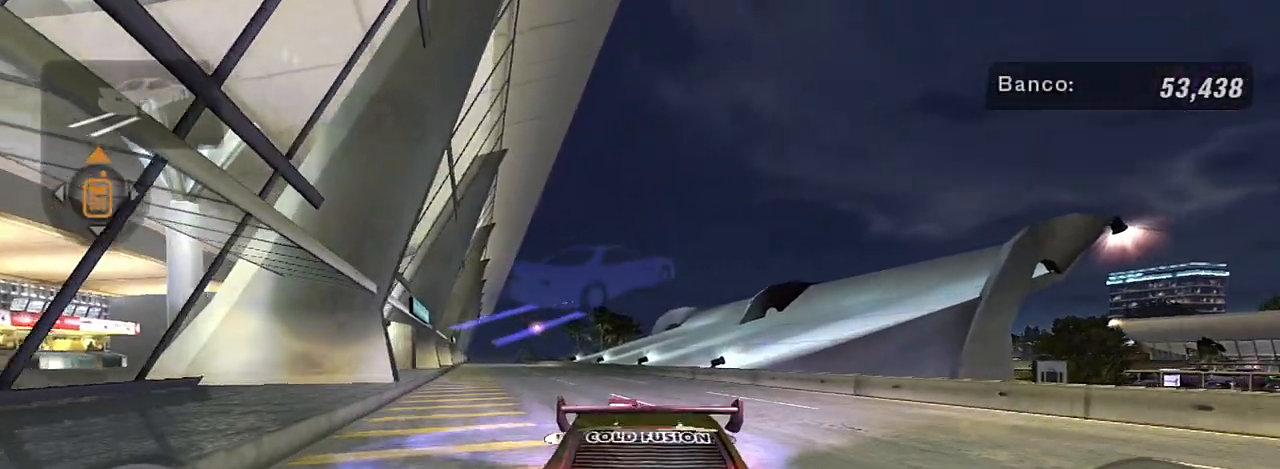
{"buttons": ["L2"], "left_stick": "center", "right_stick": "center", "events": [[134, "L2", "down"], [267, "left_stick", "center"]]}